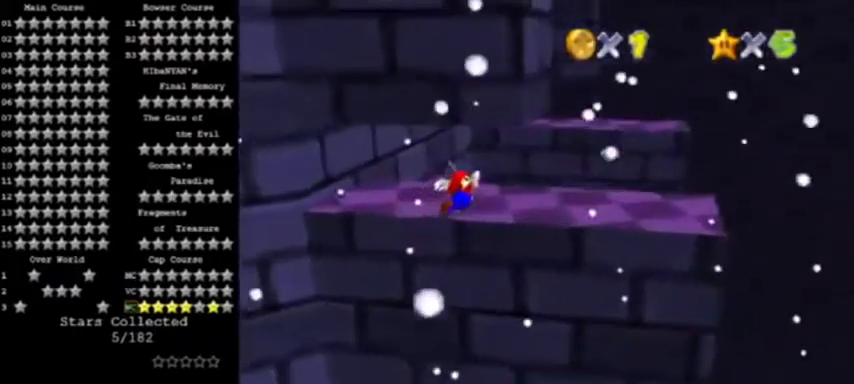
Gameplay with a controller (Nintendo layout); each line is a JSON object with the inputs held at the frame after it. "events" lists button and stick changes between this image and that frame as [ms after this image, input, new state], when the widget could be followed in between. Not read: L3 R3.
{"buttons": [], "left_stick": "center", "events": []}
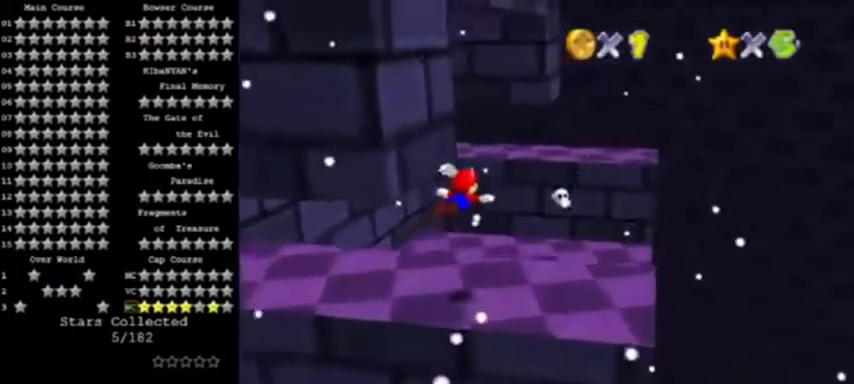
{"buttons": [], "left_stick": "left", "events": [[400, "left_stick", "left"]]}
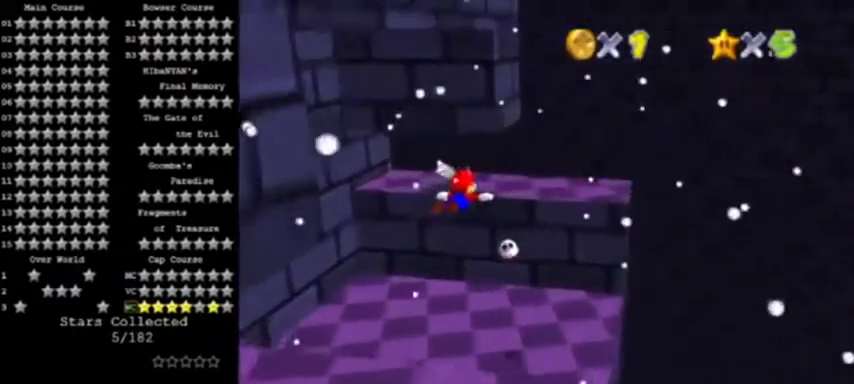
{"buttons": [], "left_stick": "center", "events": [[301, "left_stick", "center"]]}
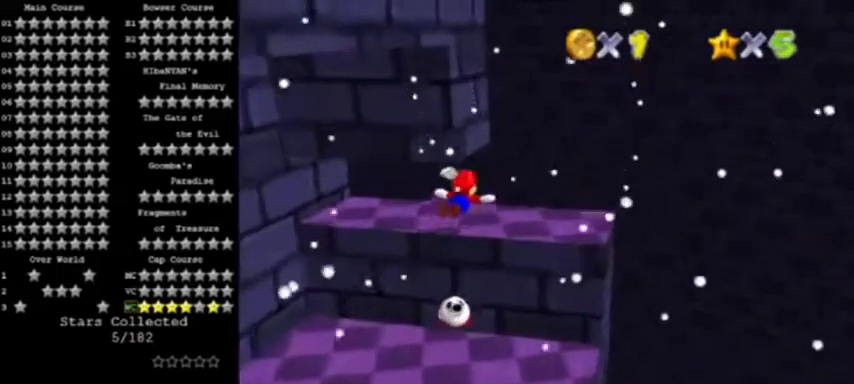
{"buttons": ["A", "C_RIGHT"], "left_stick": "center", "events": [[100, "Z", "down"], [233, "Z", "up"], [334, "A", "down"], [434, "C_RIGHT", "down"]]}
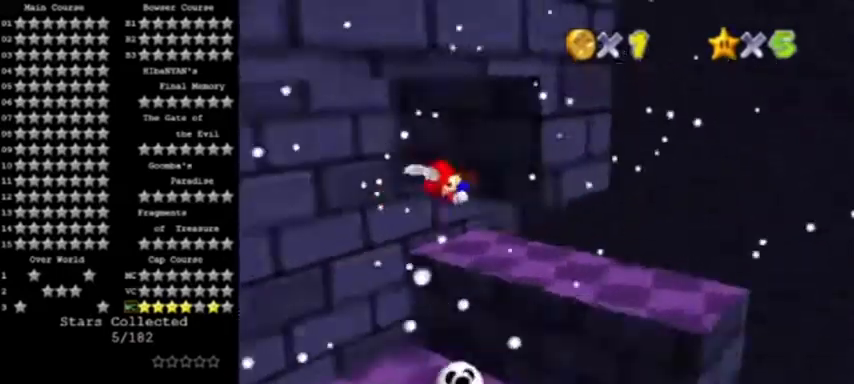
{"buttons": ["A"], "left_stick": "center", "events": [[67, "C_RIGHT", "up"]]}
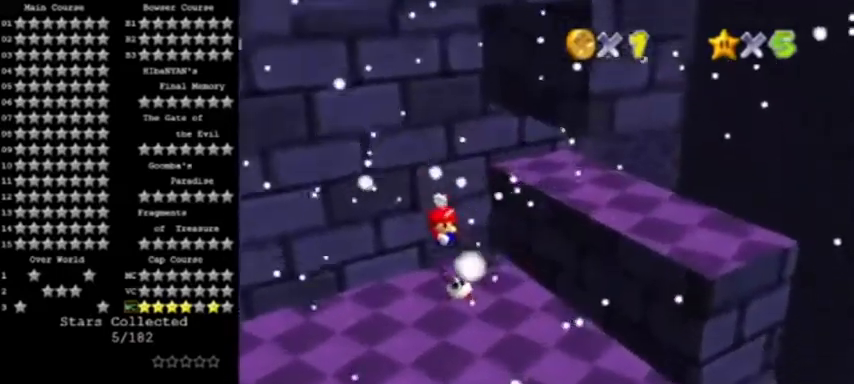
{"buttons": ["A"], "left_stick": "center", "events": []}
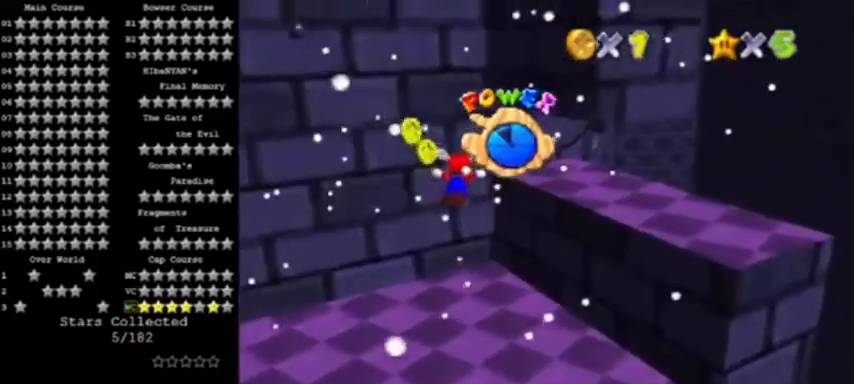
{"buttons": ["A"], "left_stick": "left", "events": [[201, "left_stick", "left"], [401, "C_RIGHT", "down"], [467, "C_RIGHT", "up"]]}
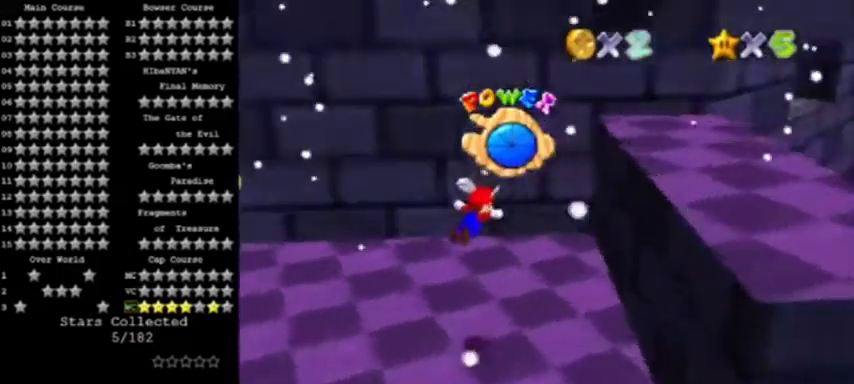
{"buttons": [], "left_stick": "left", "events": [[200, "A", "up"]]}
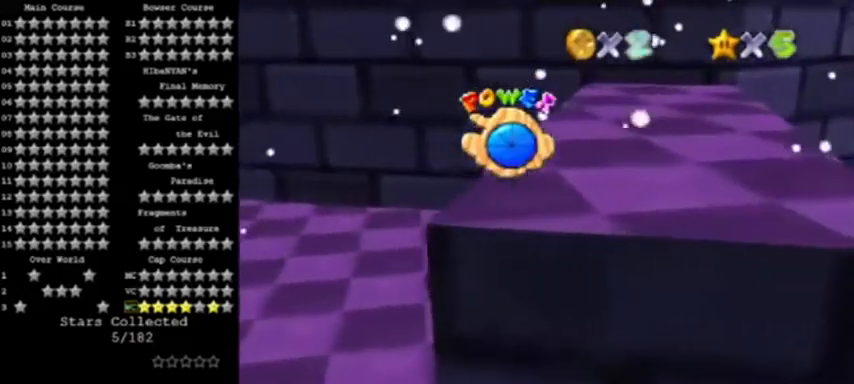
{"buttons": [], "left_stick": "down-left", "events": [[267, "C_LEFT", "down"], [267, "left_stick", "down-left"], [467, "C_LEFT", "up"]]}
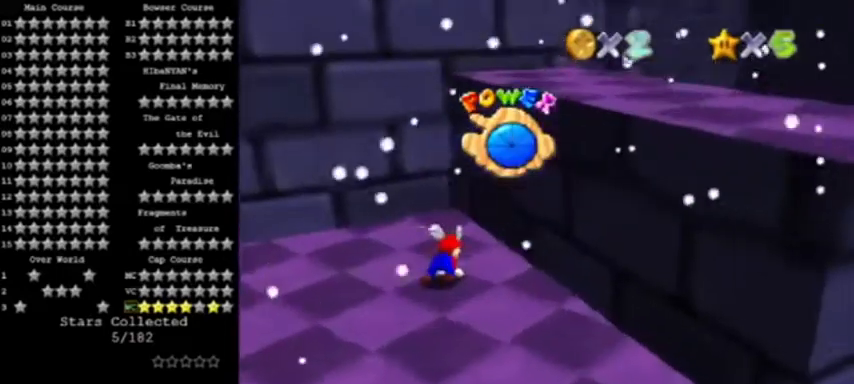
{"buttons": [], "left_stick": "down-left", "events": [[67, "left_stick", "down"], [267, "C_RIGHT", "down"], [334, "left_stick", "down-left"], [434, "C_RIGHT", "up"]]}
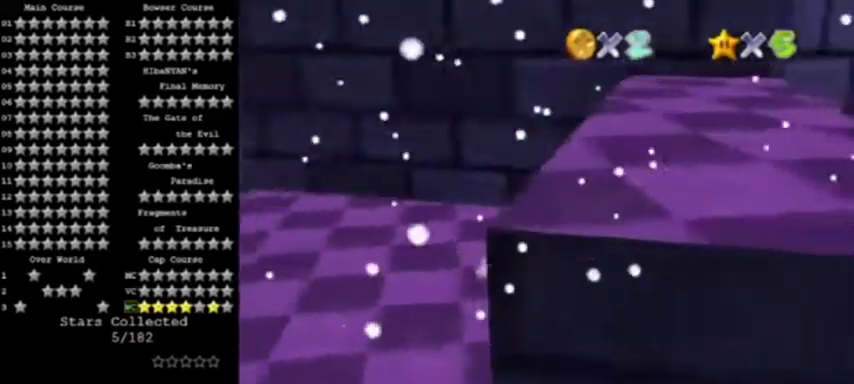
{"buttons": ["C_RIGHT"], "left_stick": "left", "events": [[501, "C_RIGHT", "down"], [501, "left_stick", "left"]]}
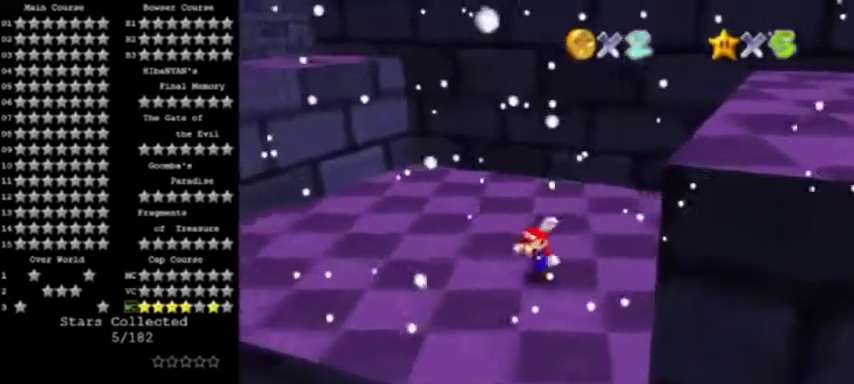
{"buttons": [], "left_stick": "up-left", "events": [[167, "C_RIGHT", "up"], [233, "left_stick", "up-left"]]}
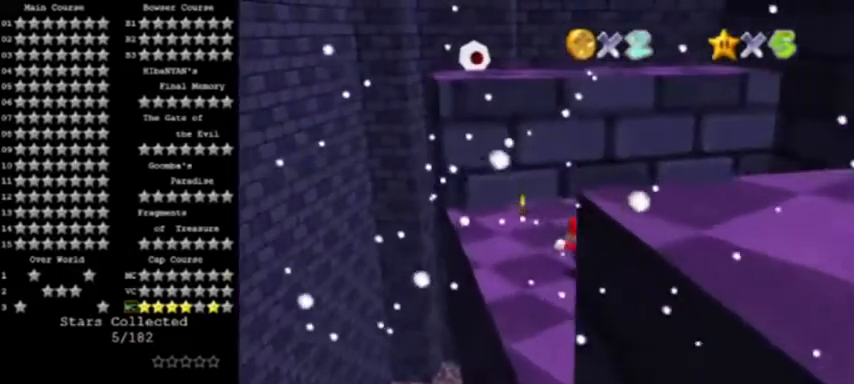
{"buttons": [], "left_stick": "down", "events": [[167, "left_stick", "up"], [301, "C_RIGHT", "down"], [434, "C_RIGHT", "up"], [501, "left_stick", "down"]]}
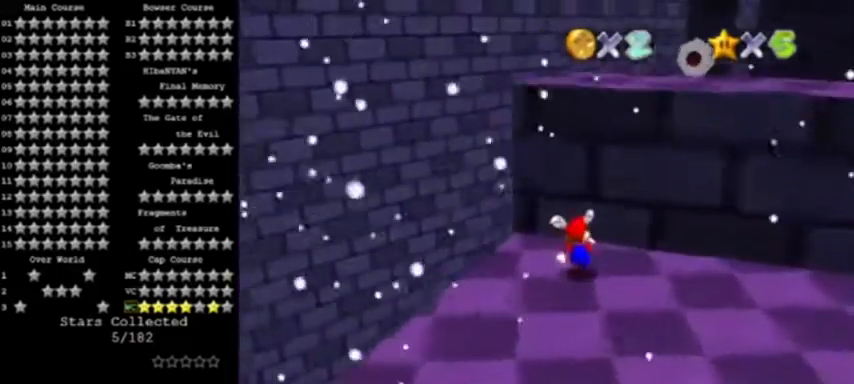
{"buttons": ["A"], "left_stick": "up-right", "events": [[300, "left_stick", "up"], [434, "A", "down"], [500, "left_stick", "up-right"]]}
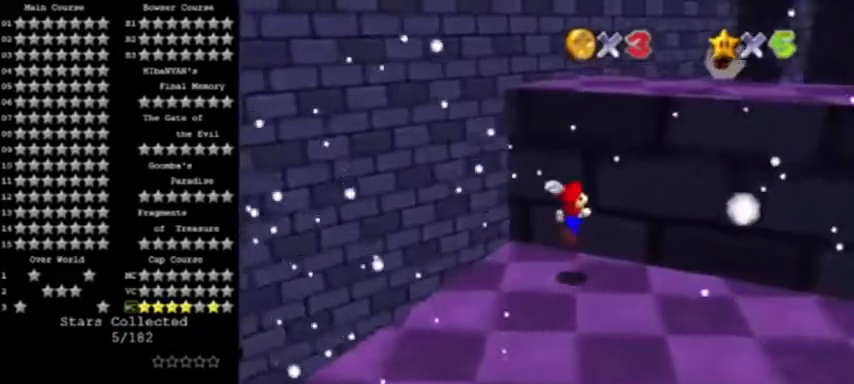
{"buttons": ["A"], "left_stick": "up", "events": [[34, "C_LEFT", "down"], [201, "C_LEFT", "up"], [201, "left_stick", "center"], [501, "left_stick", "up"]]}
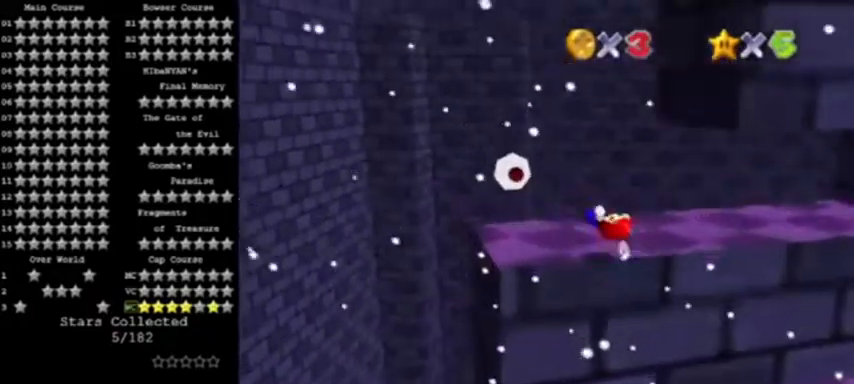
{"buttons": [], "left_stick": "up", "events": [[100, "A", "up"], [100, "left_stick", "center"], [334, "left_stick", "up"]]}
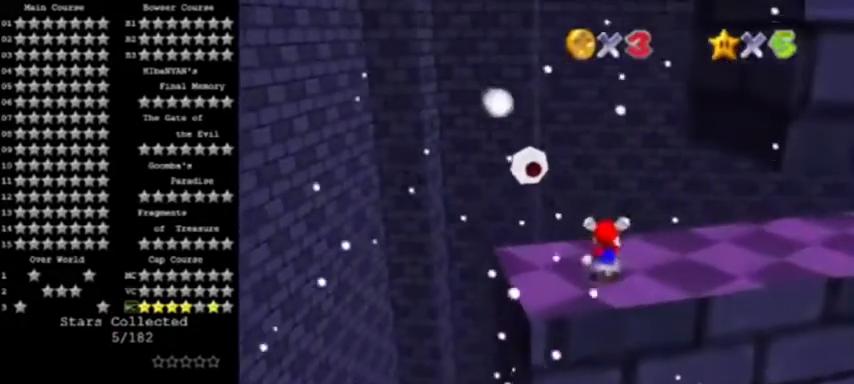
{"buttons": ["A"], "left_stick": "up", "events": [[167, "left_stick", "up-left"], [234, "Z", "down"], [267, "A", "down"], [301, "left_stick", "up"], [367, "Z", "up"]]}
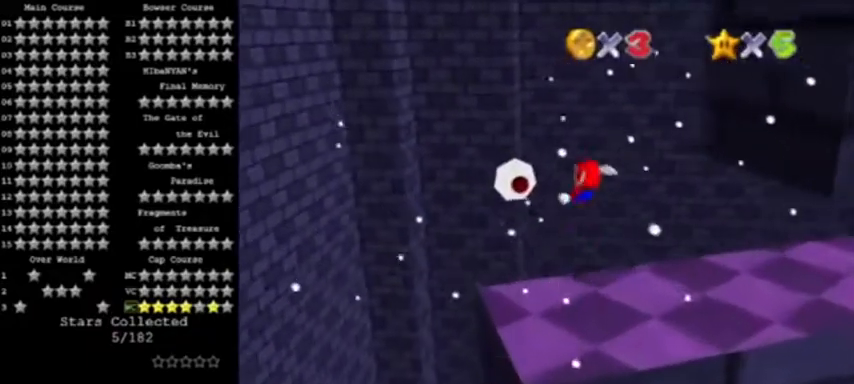
{"buttons": ["A"], "left_stick": "up", "events": [[201, "left_stick", "center"], [267, "left_stick", "right"], [434, "left_stick", "center"], [501, "left_stick", "up"]]}
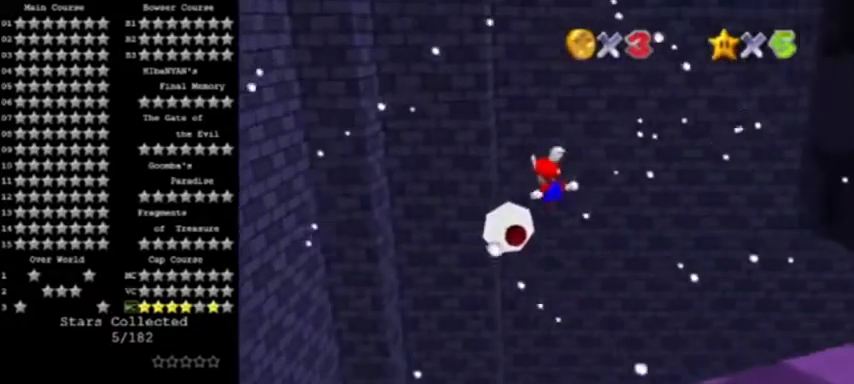
{"buttons": ["A"], "left_stick": "up", "events": []}
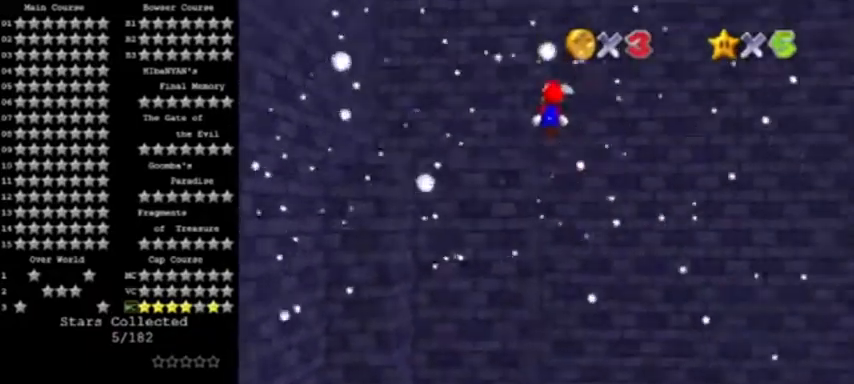
{"buttons": ["A"], "left_stick": "up", "events": []}
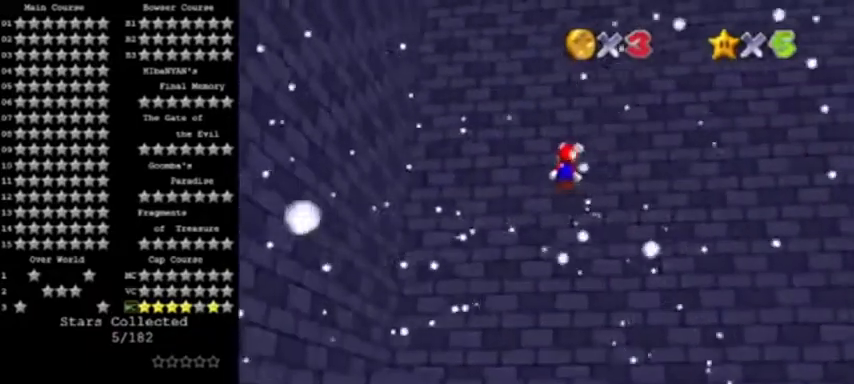
{"buttons": ["A"], "left_stick": "up-left", "events": [[200, "left_stick", "up-left"]]}
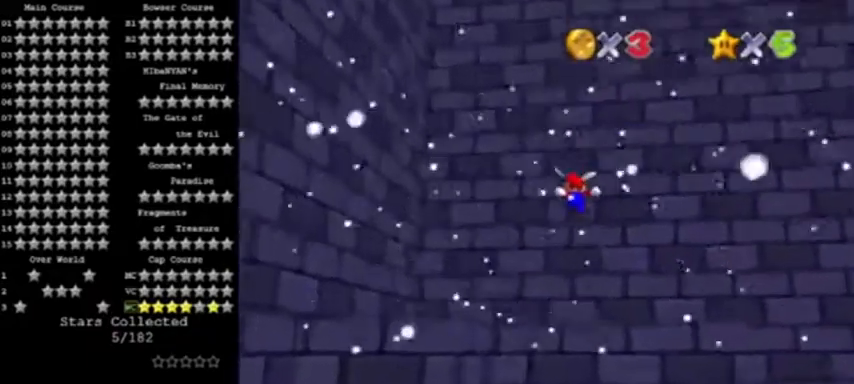
{"buttons": ["A"], "left_stick": "up-left", "events": []}
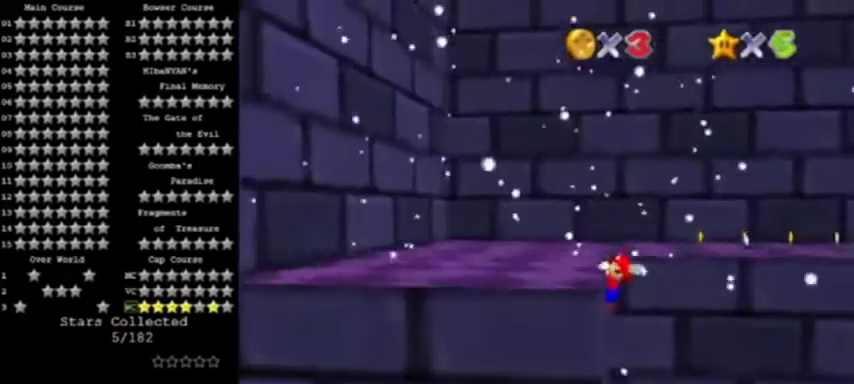
{"buttons": ["A"], "left_stick": "up-left", "events": [[334, "C_LEFT", "down"], [434, "C_LEFT", "up"]]}
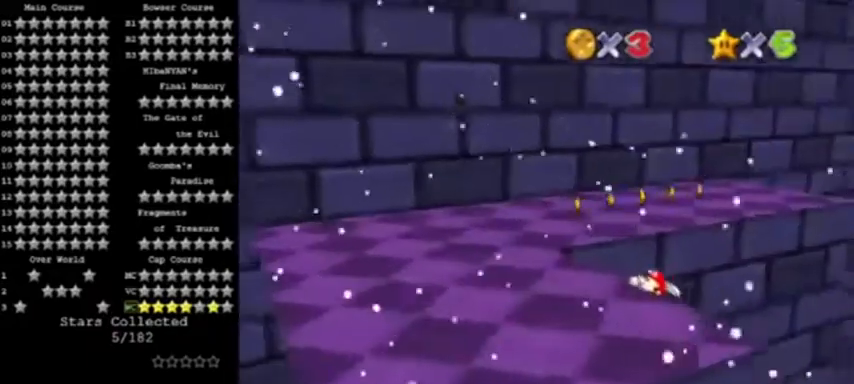
{"buttons": [], "left_stick": "down", "events": [[34, "left_stick", "left"], [167, "C_LEFT", "down"], [267, "left_stick", "down-left"], [301, "C_LEFT", "up"], [334, "A", "up"], [334, "C_LEFT", "down"], [434, "C_LEFT", "up"], [434, "left_stick", "down"]]}
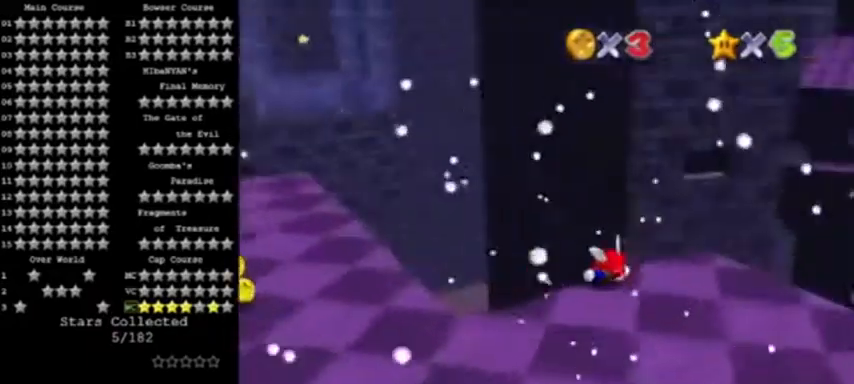
{"buttons": [], "left_stick": "down-right", "events": [[167, "left_stick", "down-right"]]}
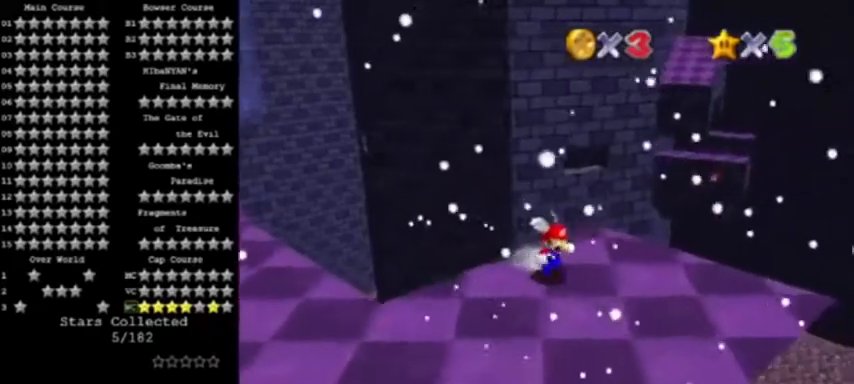
{"buttons": [], "left_stick": "down", "events": [[134, "left_stick", "down"], [267, "left_stick", "up"], [368, "A", "down"], [434, "left_stick", "down"], [501, "A", "up"]]}
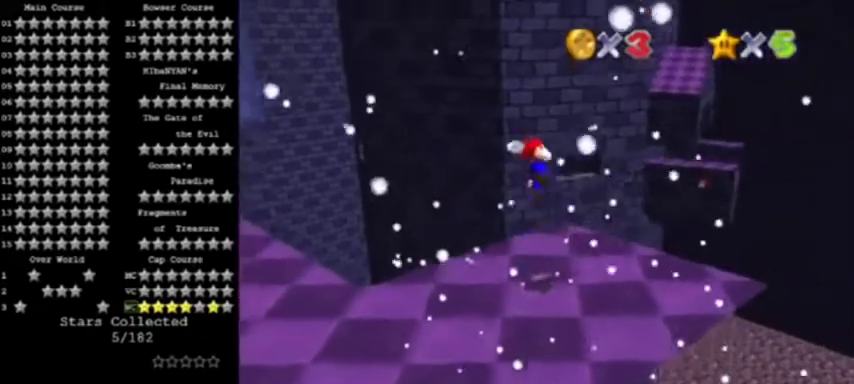
{"buttons": [], "left_stick": "up", "events": [[200, "left_stick", "down-right"], [400, "left_stick", "up-right"], [500, "left_stick", "up"]]}
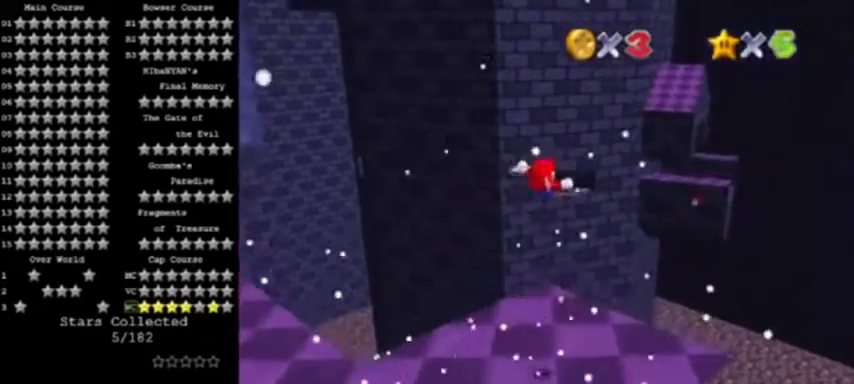
{"buttons": ["A"], "left_stick": "center", "events": [[434, "left_stick", "center"], [468, "A", "down"]]}
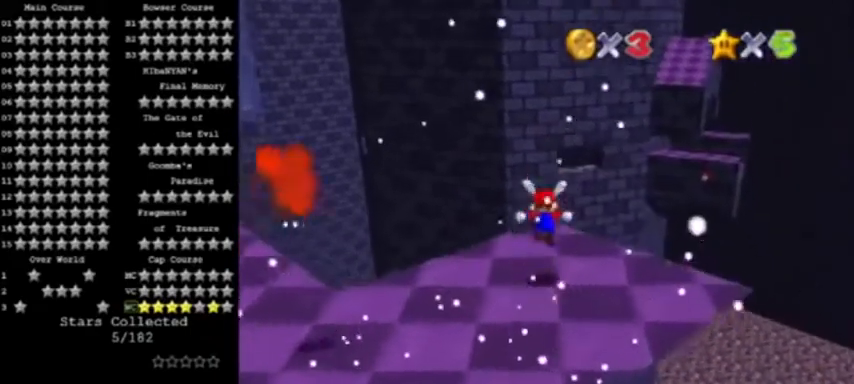
{"buttons": ["A"], "left_stick": "up", "events": [[33, "A", "up"], [33, "left_stick", "up"], [500, "A", "down"]]}
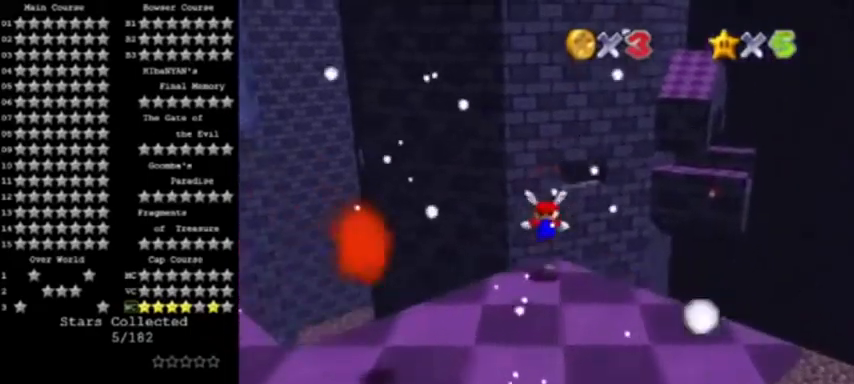
{"buttons": ["A"], "left_stick": "up-right", "events": [[201, "left_stick", "up-right"]]}
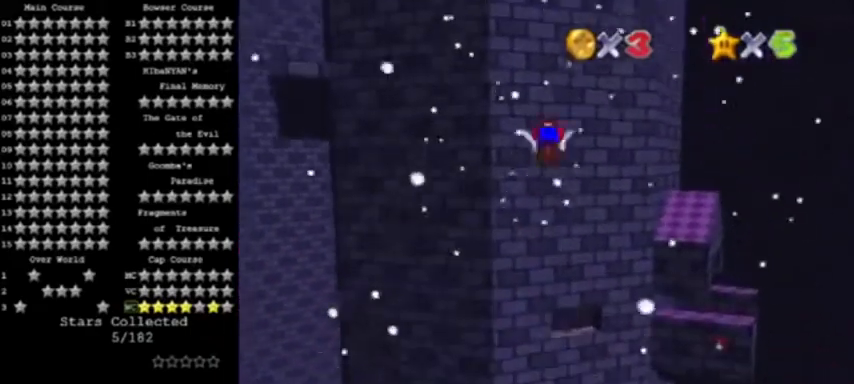
{"buttons": [], "left_stick": "up-right", "events": [[400, "A", "up"]]}